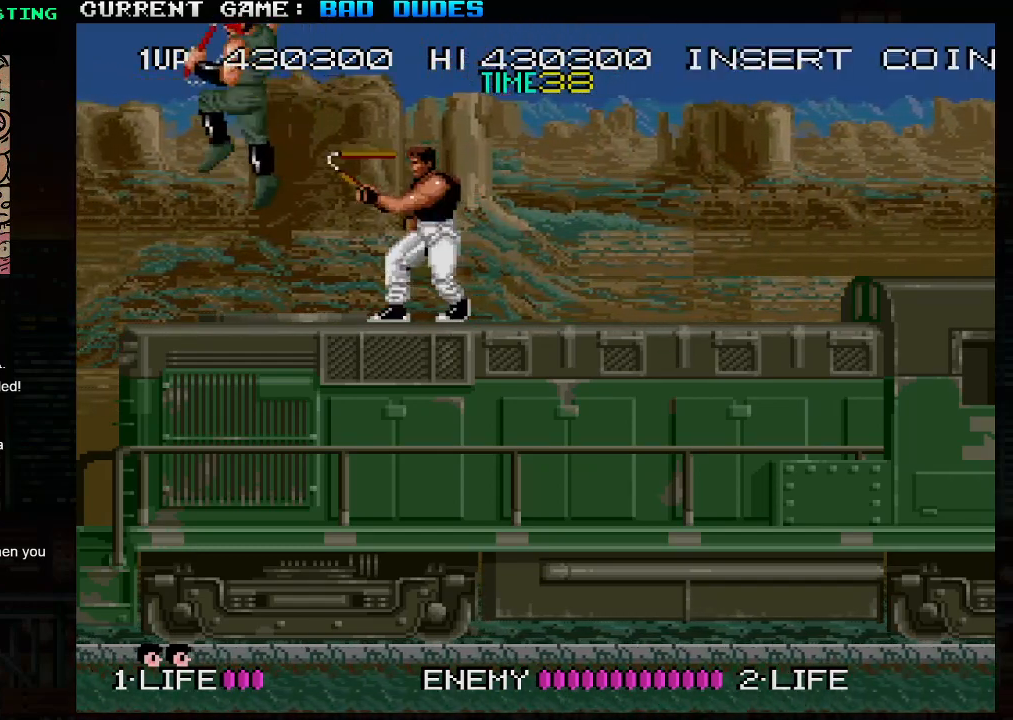
Gameplay with a controller (arcade stick); each line is a JSON object with the inputs held at the frame after it. "events" lists button and stick changes between this image and that frame as [ms after this image, input, new state], when the widget could be followed in between. Not read: L3 R3.
{"buttons": ["SQUARE"], "left_stick": "down", "events": [[67, "left_stick", "down"], [133, "SQUARE", "down"], [183, "SQUARE", "up"], [300, "SQUARE", "down"], [367, "SQUARE", "up"], [500, "SQUARE", "down"]]}
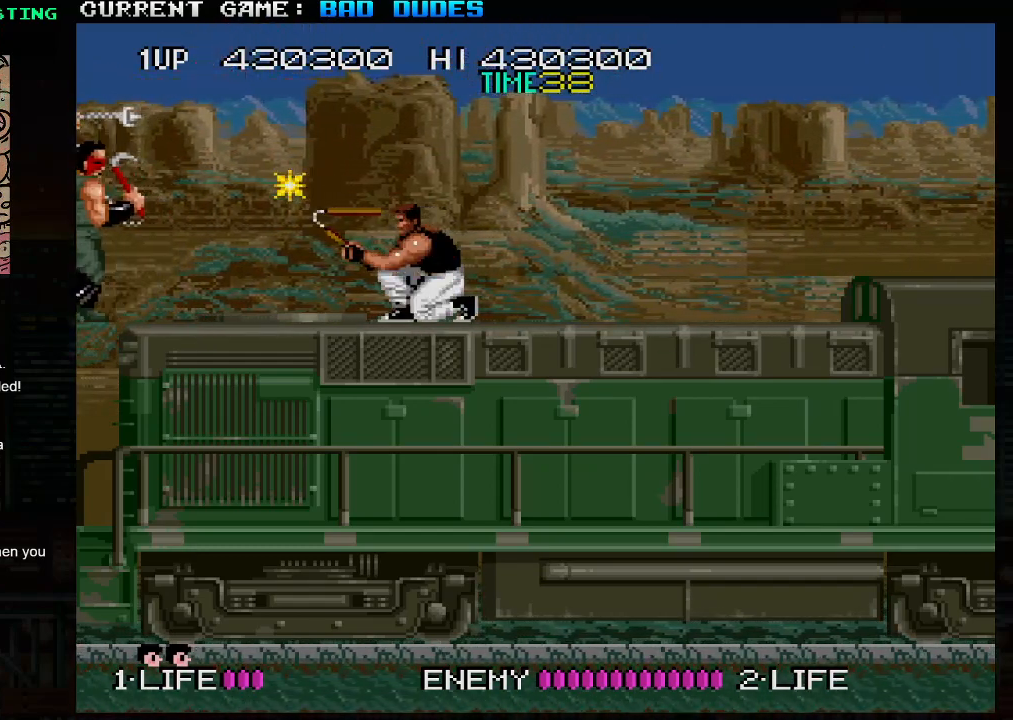
{"buttons": [], "left_stick": "left", "events": [[83, "SQUARE", "up"], [367, "left_stick", "left"]]}
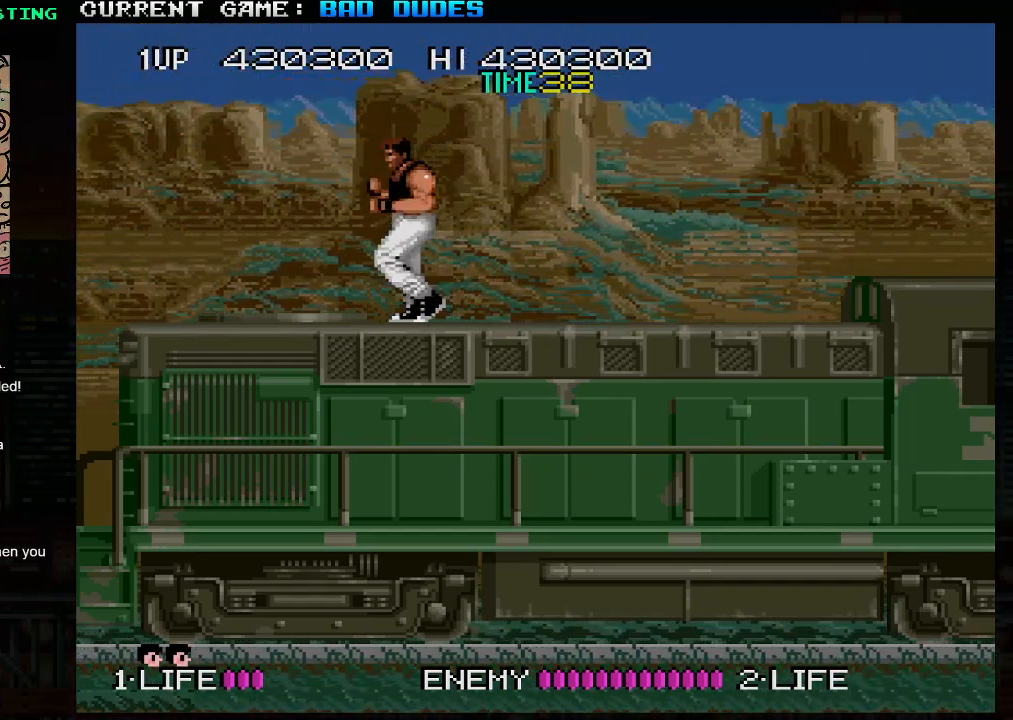
{"buttons": [], "left_stick": "right", "events": [[267, "left_stick", "right"], [350, "TRIANGLE", "down"], [383, "SQUARE", "down"], [417, "TRIANGLE", "up"], [467, "SQUARE", "up"]]}
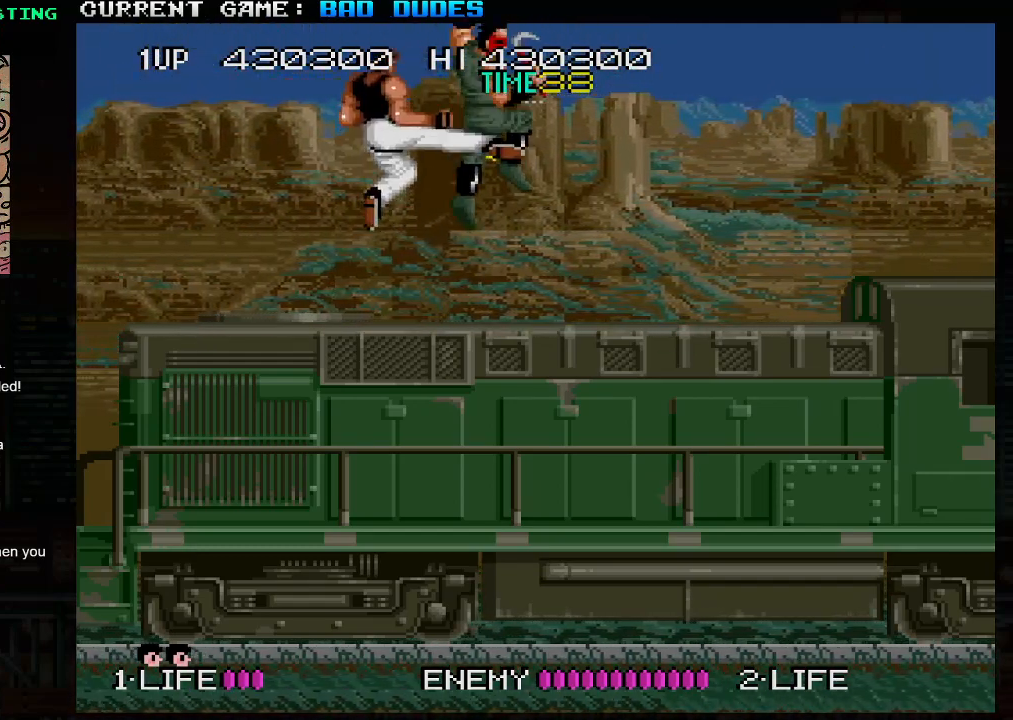
{"buttons": [], "left_stick": "down-right", "events": [[50, "left_stick", "left"], [350, "left_stick", "down-left"], [500, "left_stick", "down-right"]]}
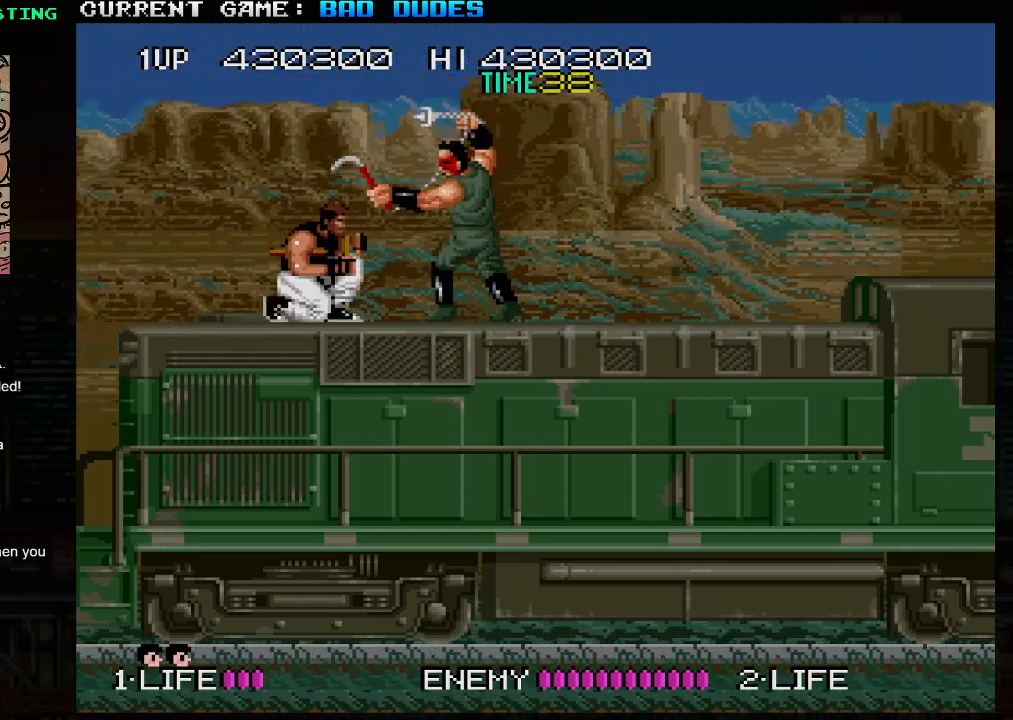
{"buttons": ["SQUARE"], "left_stick": "down-right", "events": [[50, "SQUARE", "down"], [133, "SQUARE", "up"], [417, "SQUARE", "down"]]}
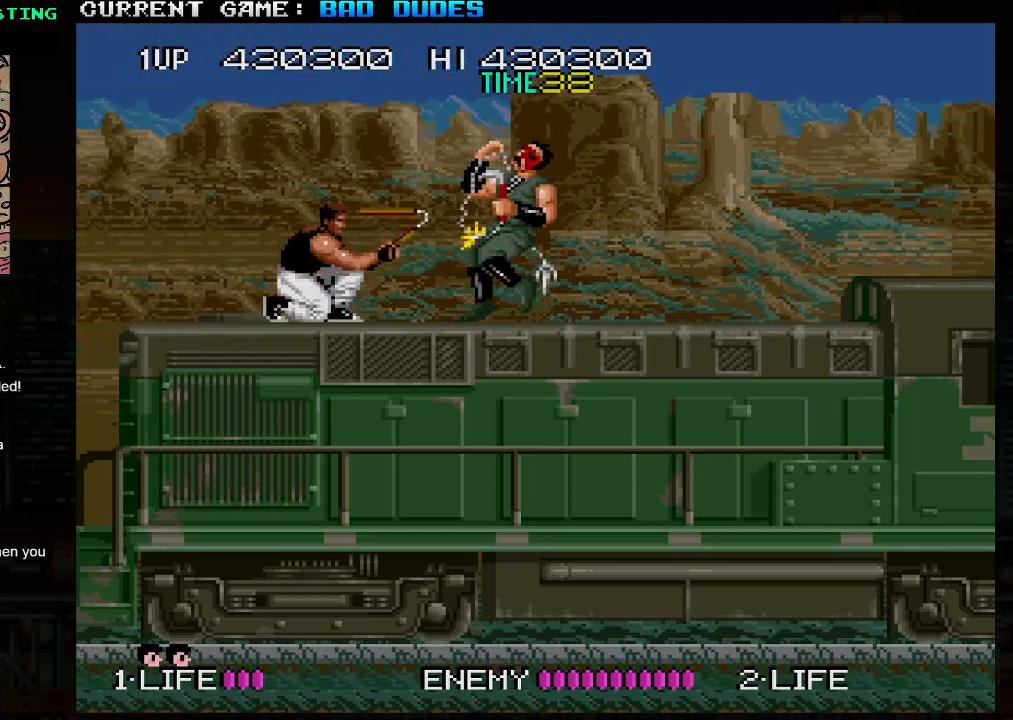
{"buttons": [], "left_stick": "right", "events": [[17, "SQUARE", "up"], [283, "SQUARE", "down"], [383, "SQUARE", "up"], [483, "left_stick", "right"]]}
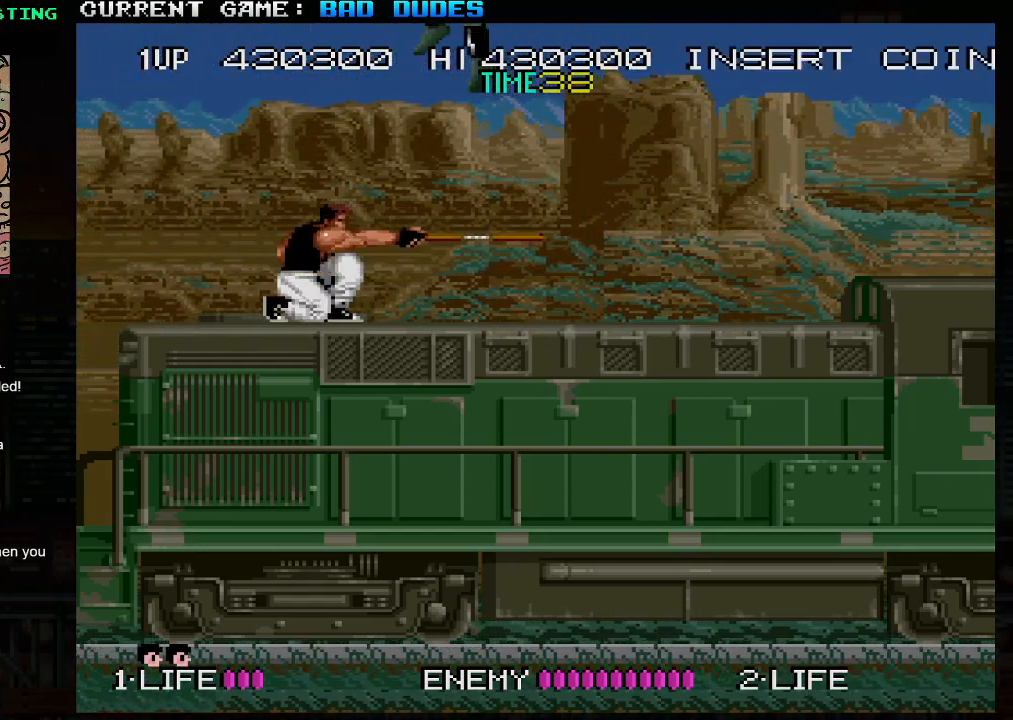
{"buttons": [], "left_stick": "left", "events": [[350, "left_stick", "center"], [400, "left_stick", "left"]]}
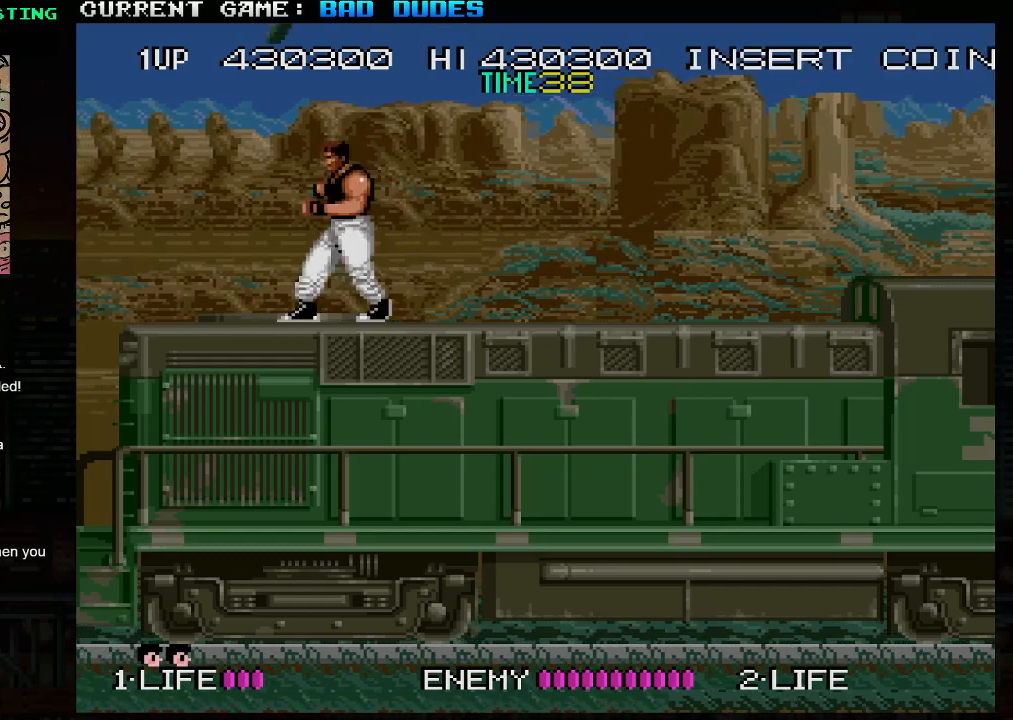
{"buttons": [], "left_stick": "right", "events": [[33, "TRIANGLE", "down"], [83, "SQUARE", "down"], [133, "TRIANGLE", "up"], [167, "SQUARE", "up"], [250, "left_stick", "right"]]}
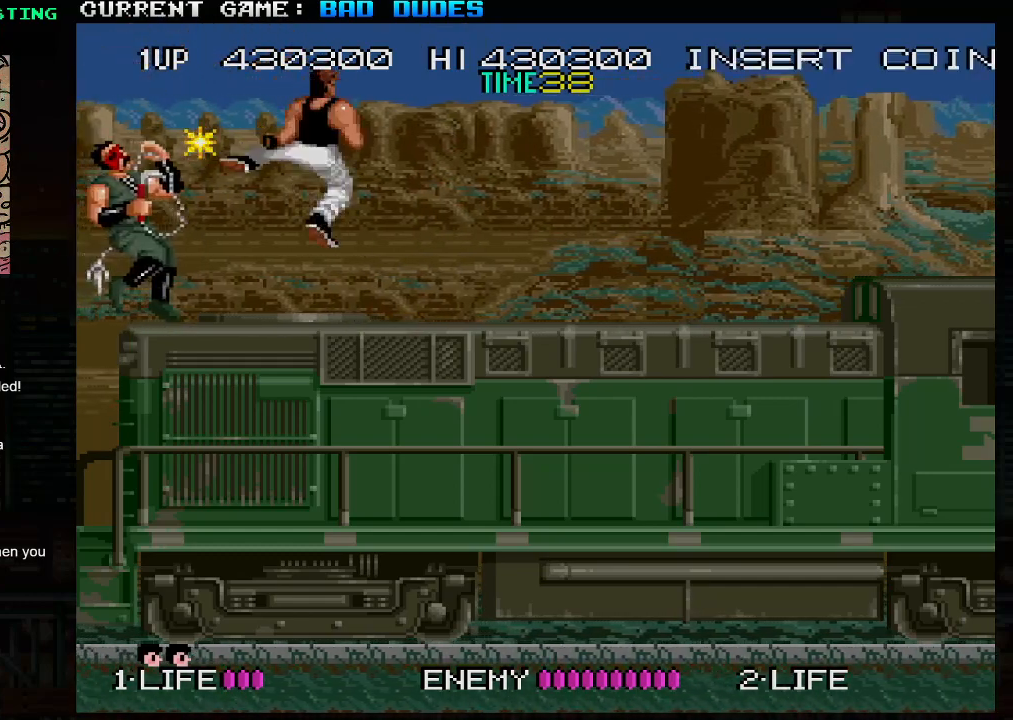
{"buttons": [], "left_stick": "down-left", "events": [[200, "left_stick", "down-left"], [233, "SQUARE", "down"], [283, "SQUARE", "up"], [300, "SQUARE", "down"], [400, "SQUARE", "up"], [417, "SQUARE", "down"], [467, "SQUARE", "up"]]}
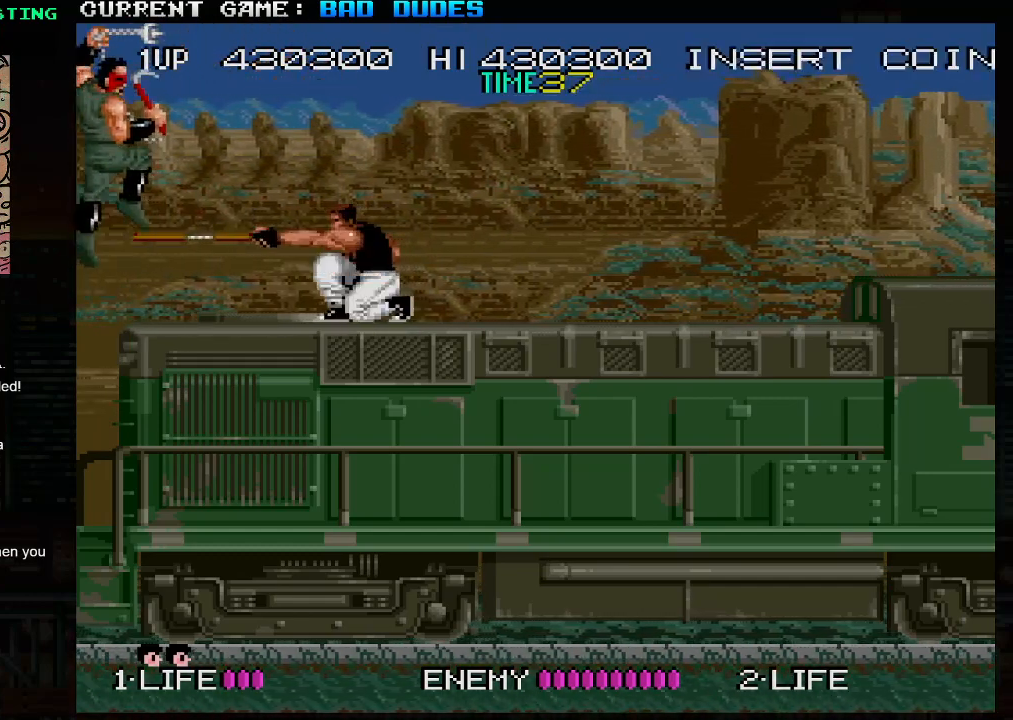
{"buttons": [], "left_stick": "left", "events": [[17, "SQUARE", "down"], [83, "SQUARE", "up"], [117, "SQUARE", "down"], [133, "SQUARE", "up"], [300, "left_stick", "left"]]}
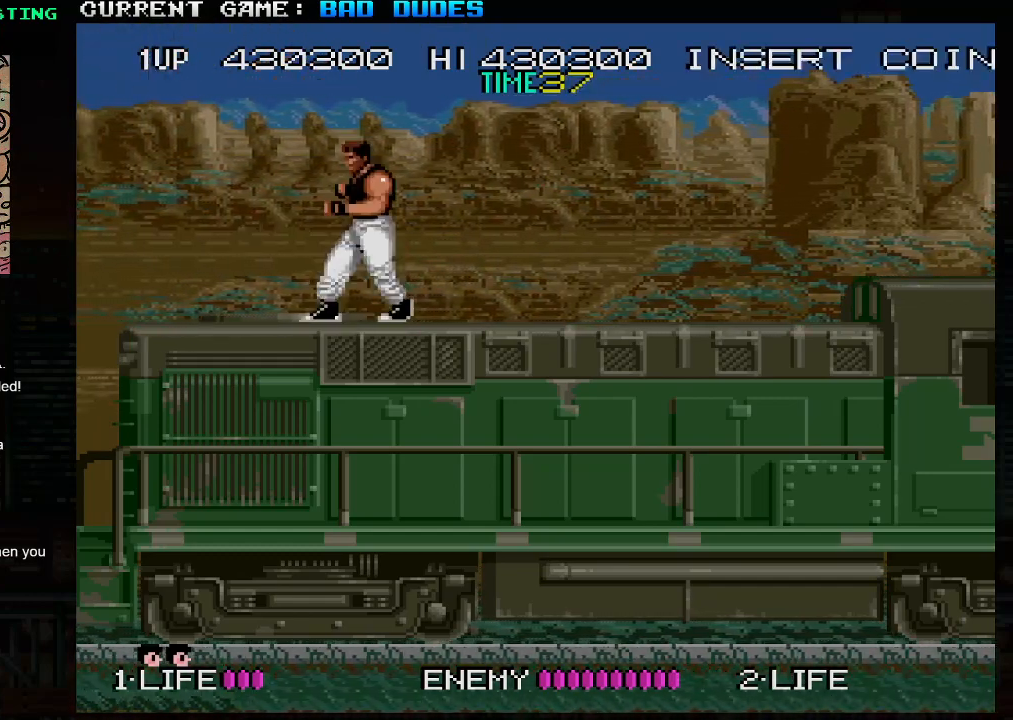
{"buttons": [], "left_stick": "left", "events": [[217, "left_stick", "right"], [250, "TRIANGLE", "down"], [317, "SQUARE", "down"], [350, "TRIANGLE", "up"], [400, "SQUARE", "up"], [400, "left_stick", "left"]]}
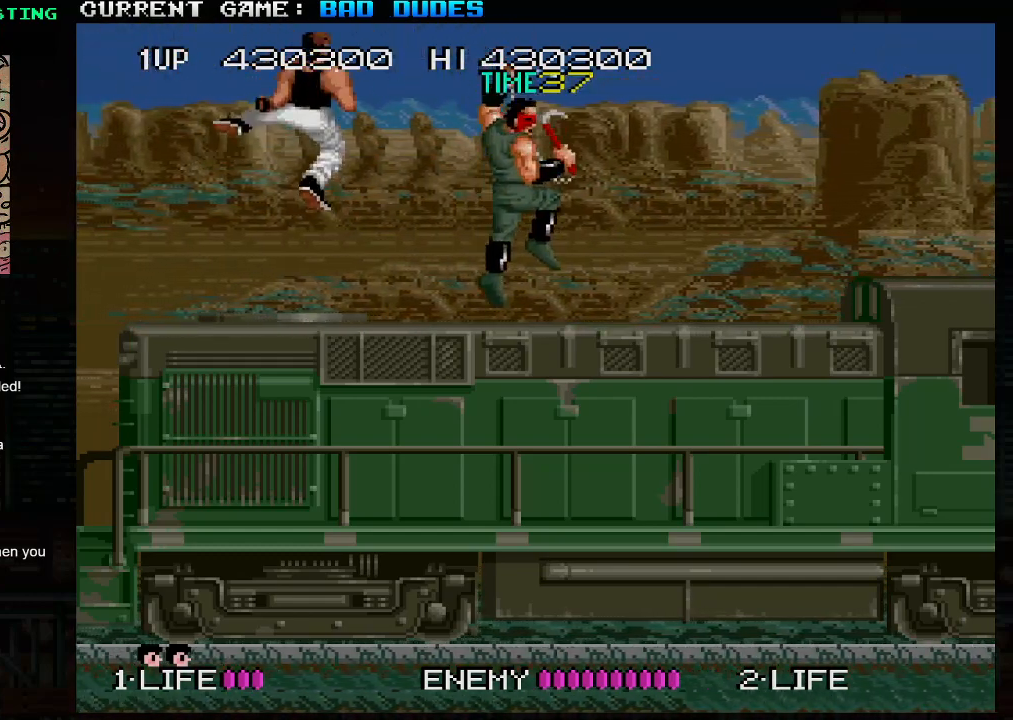
{"buttons": ["SQUARE"], "left_stick": "down-right", "events": [[383, "left_stick", "down-right"], [483, "SQUARE", "down"]]}
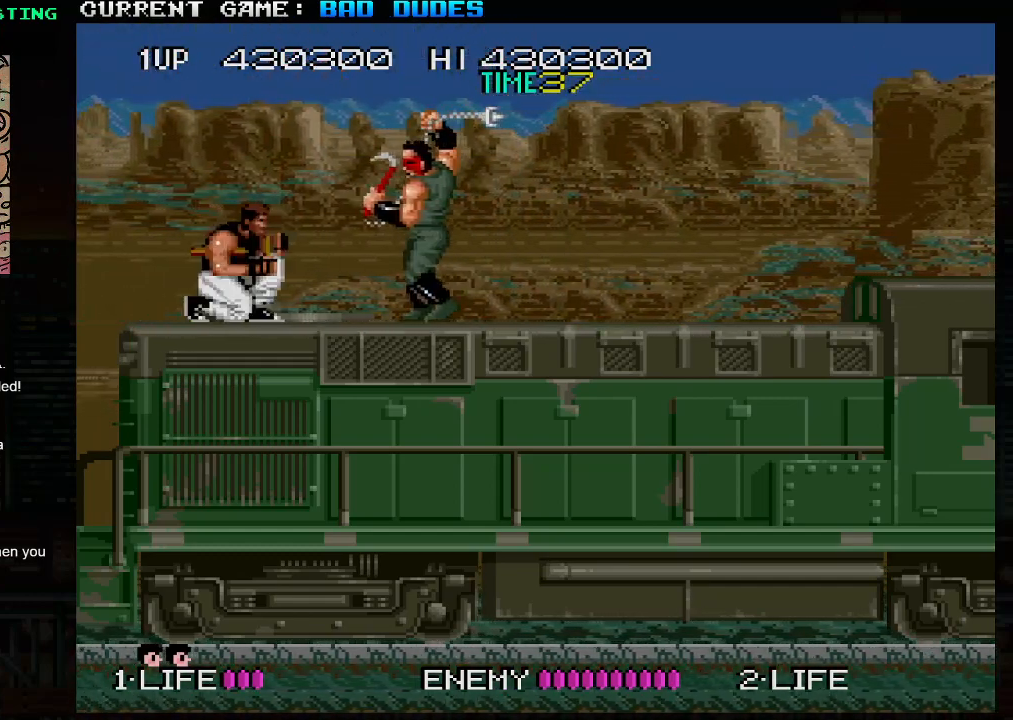
{"buttons": [], "left_stick": "down-right", "events": [[150, "SQUARE", "up"], [183, "SQUARE", "down"], [217, "SQUARE", "up"], [267, "SQUARE", "down"], [333, "SQUARE", "up"], [383, "SQUARE", "down"], [400, "SQUARE", "up"], [450, "SQUARE", "down"], [500, "SQUARE", "up"]]}
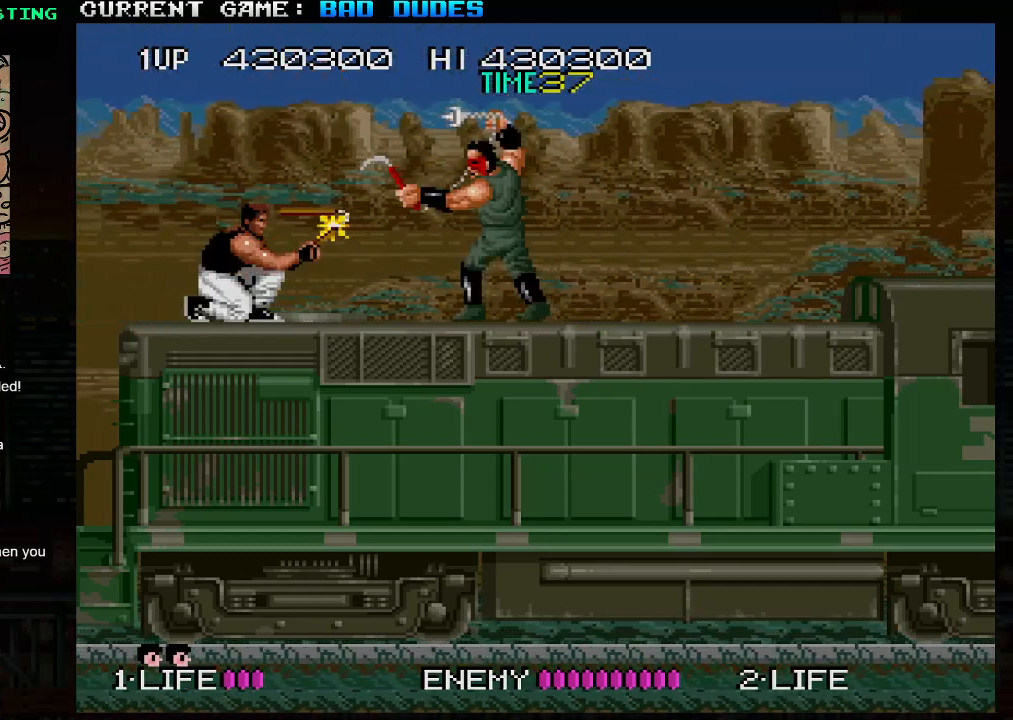
{"buttons": ["SQUARE"], "left_stick": "down-right", "events": [[50, "SQUARE", "down"], [83, "SQUARE", "up"], [117, "SQUARE", "down"], [183, "SQUARE", "up"], [300, "SQUARE", "down"], [383, "SQUARE", "up"], [400, "SQUARE", "down"], [433, "SQUARE", "up"], [483, "SQUARE", "down"]]}
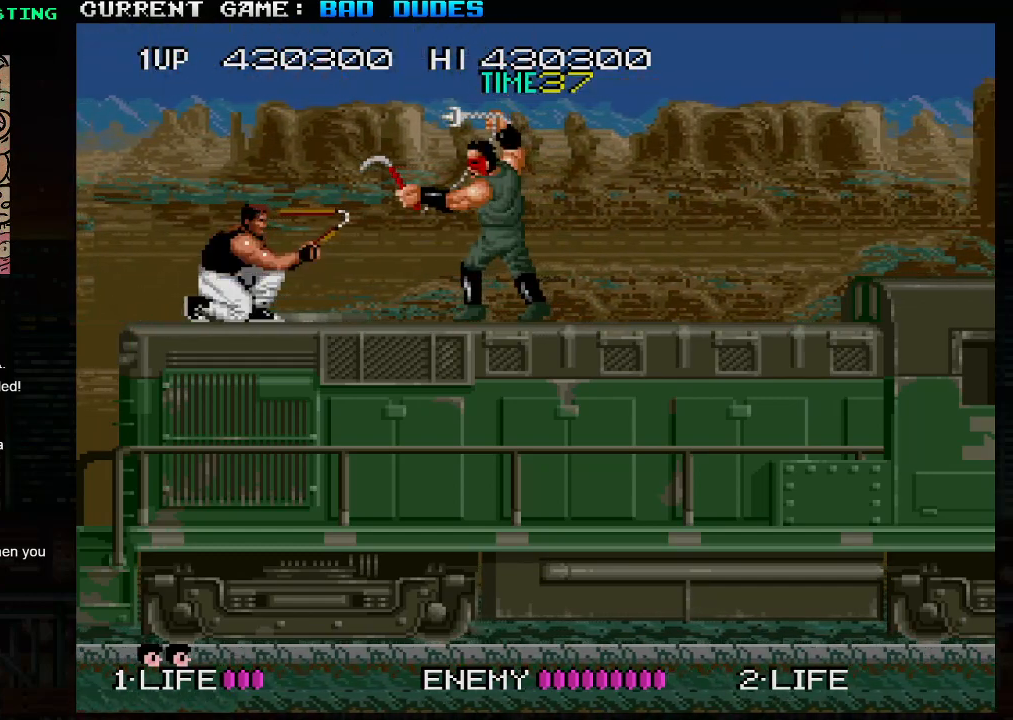
{"buttons": [], "left_stick": "right", "events": [[50, "SQUARE", "up"], [100, "SQUARE", "down"], [133, "SQUARE", "up"], [183, "SQUARE", "down"], [250, "SQUARE", "up"], [283, "SQUARE", "down"], [300, "SQUARE", "up"], [400, "left_stick", "right"]]}
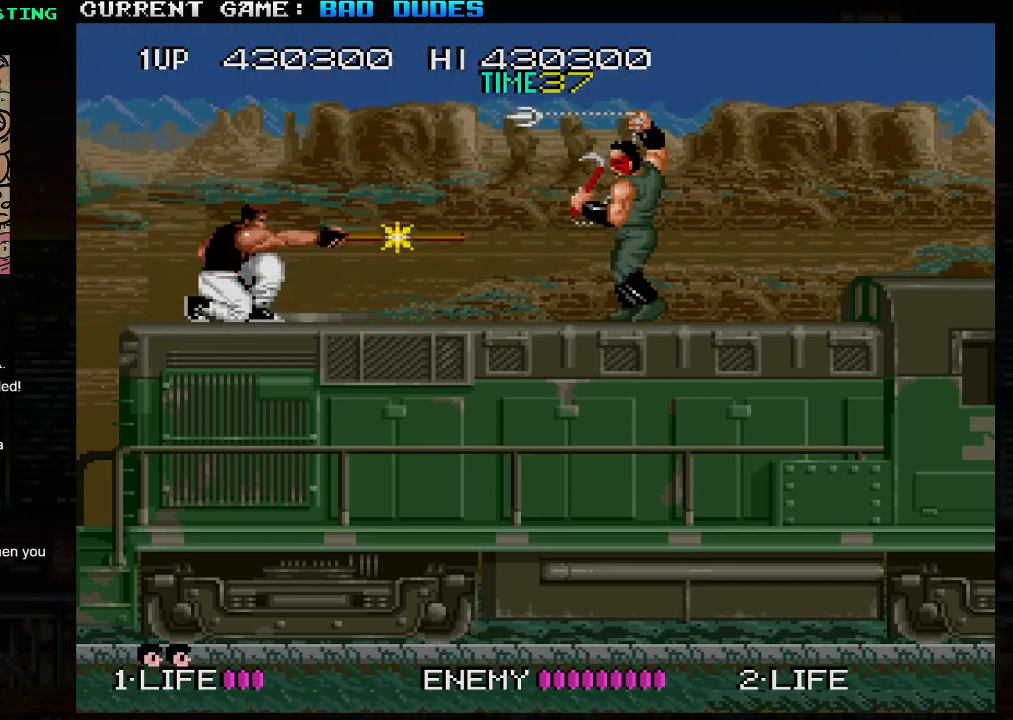
{"buttons": [], "left_stick": "right", "events": []}
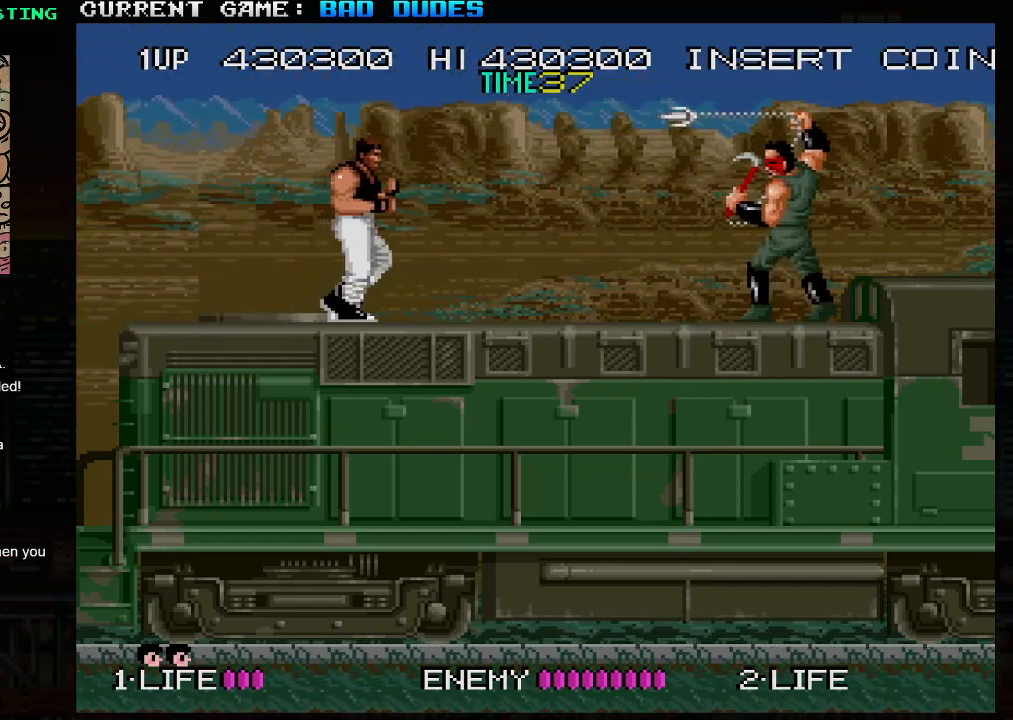
{"buttons": [], "left_stick": "down", "events": [[33, "SQUARE", "down"], [67, "left_stick", "down"], [83, "SQUARE", "up"], [400, "SQUARE", "down"], [467, "SQUARE", "up"]]}
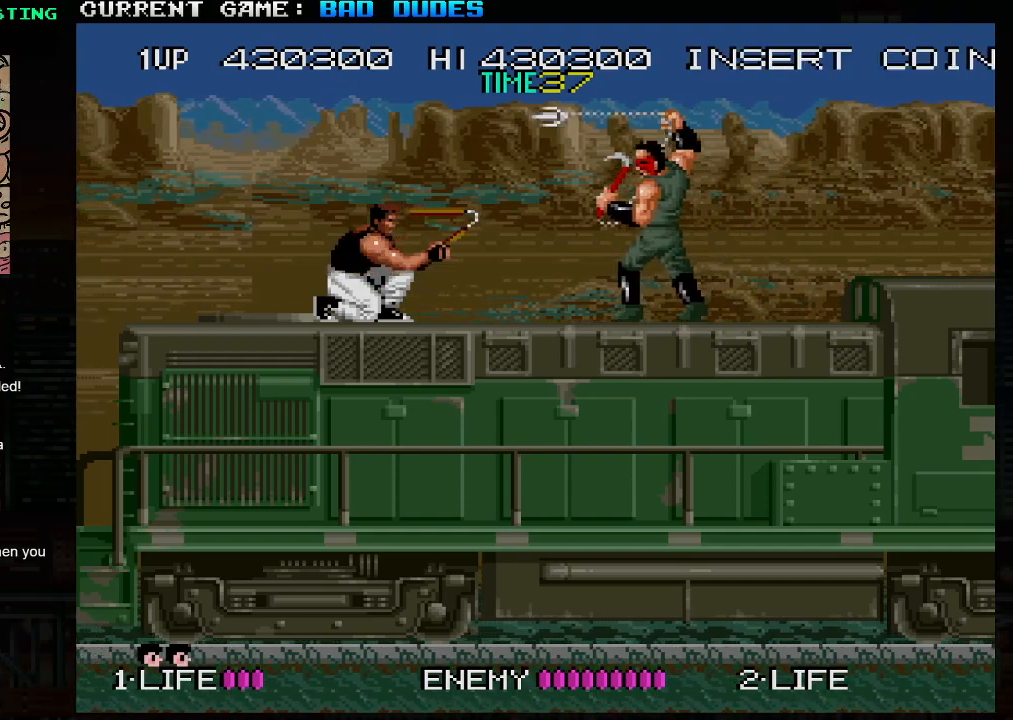
{"buttons": [], "left_stick": "down", "events": [[83, "SQUARE", "down"], [150, "SQUARE", "up"], [267, "SQUARE", "down"], [317, "SQUARE", "up"]]}
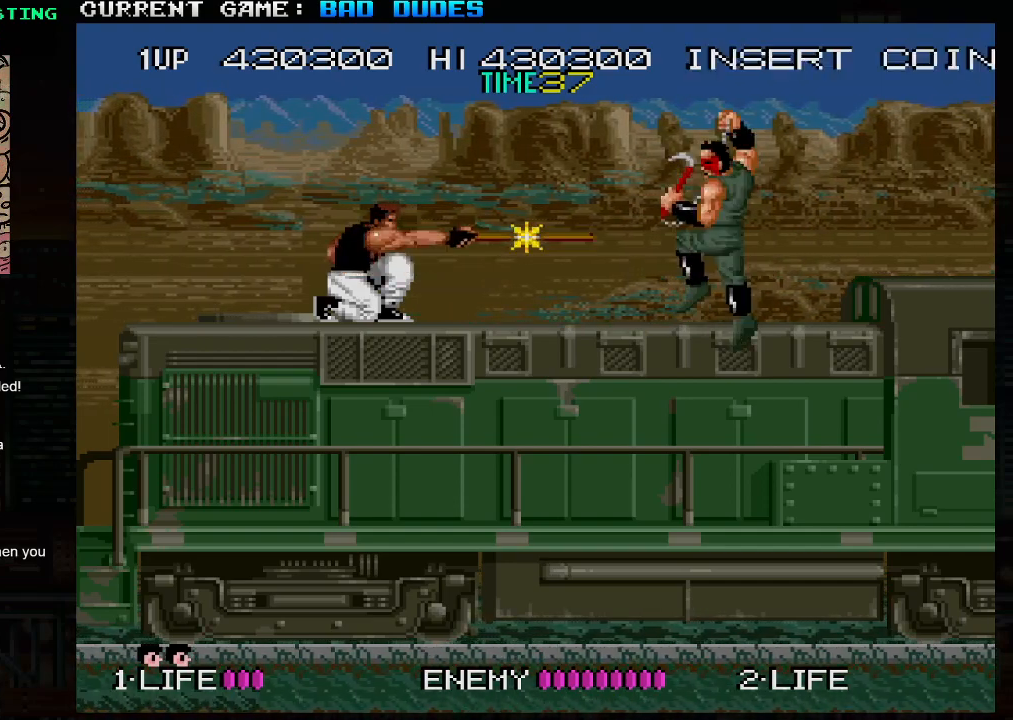
{"buttons": [], "left_stick": "right", "events": [[300, "left_stick", "right"]]}
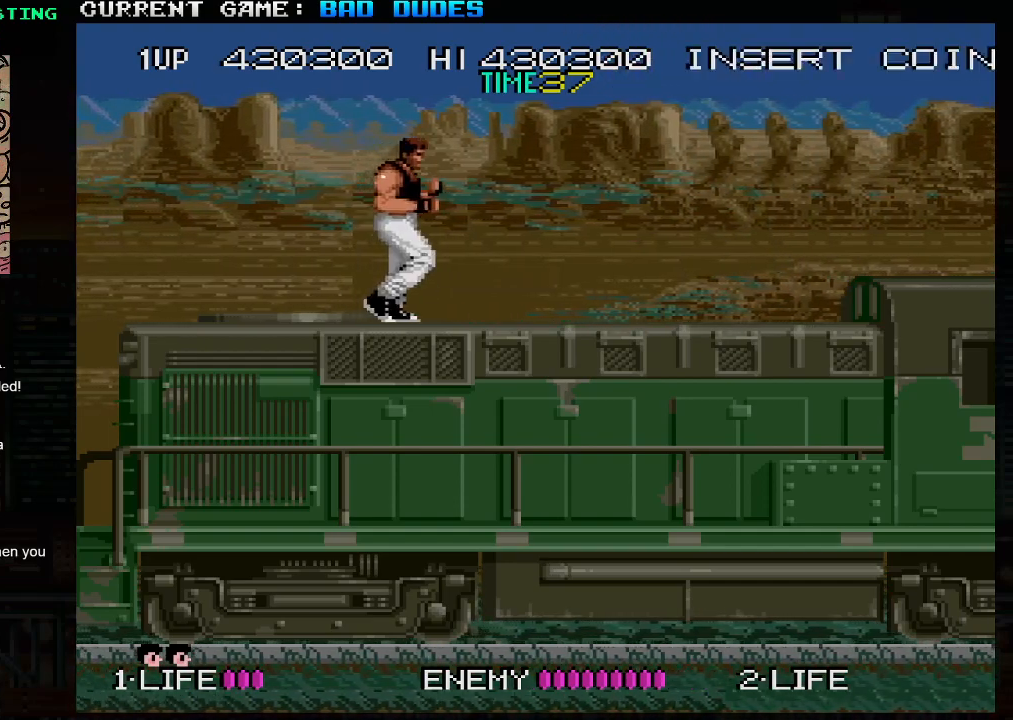
{"buttons": [], "left_stick": "right", "events": [[283, "left_stick", "left"], [333, "TRIANGLE", "down"], [383, "SQUARE", "down"], [417, "SQUARE", "up"], [417, "TRIANGLE", "up"], [467, "left_stick", "right"]]}
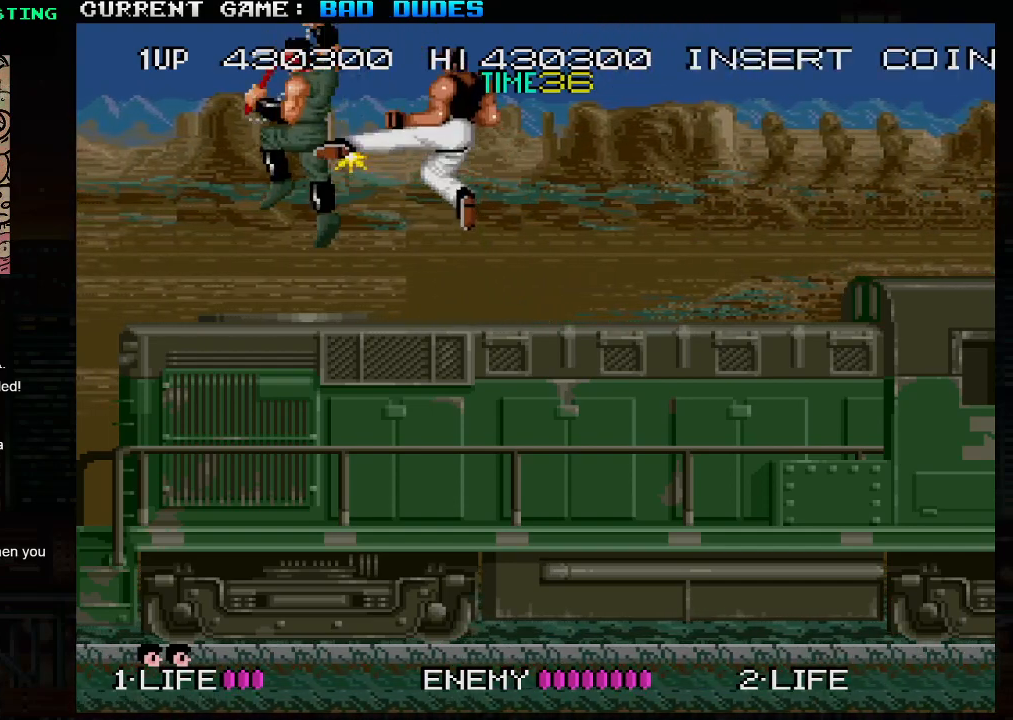
{"buttons": [], "left_stick": "down-left", "events": [[217, "left_stick", "down-right"], [500, "left_stick", "down-left"]]}
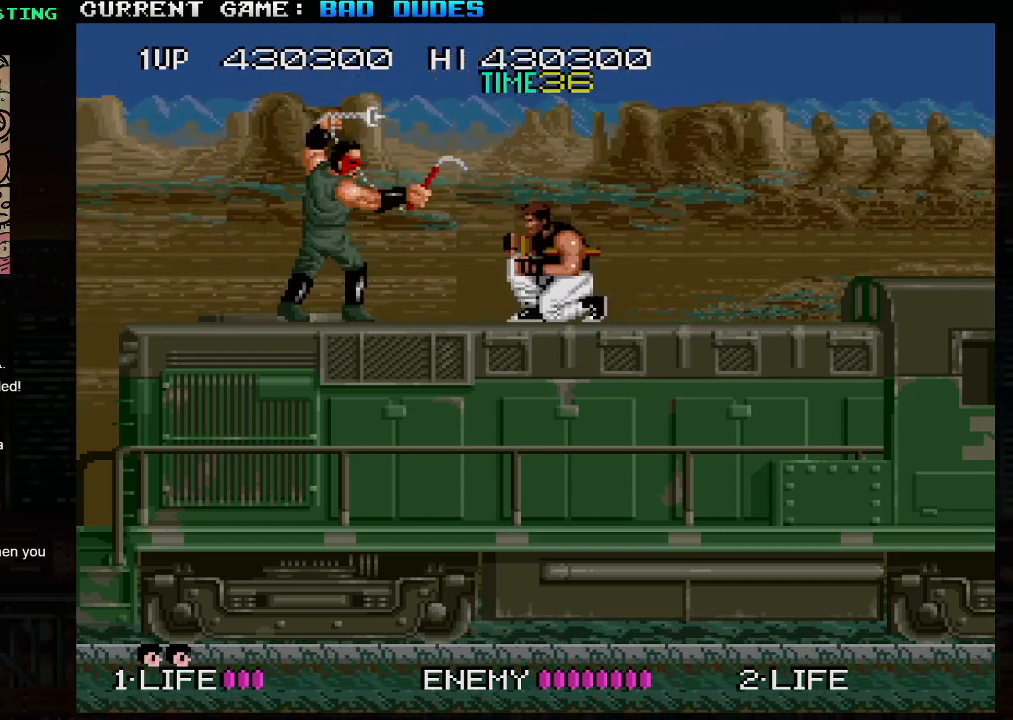
{"buttons": ["SQUARE"], "left_stick": "down-left", "events": [[33, "SQUARE", "down"], [150, "SQUARE", "up"], [467, "SQUARE", "down"]]}
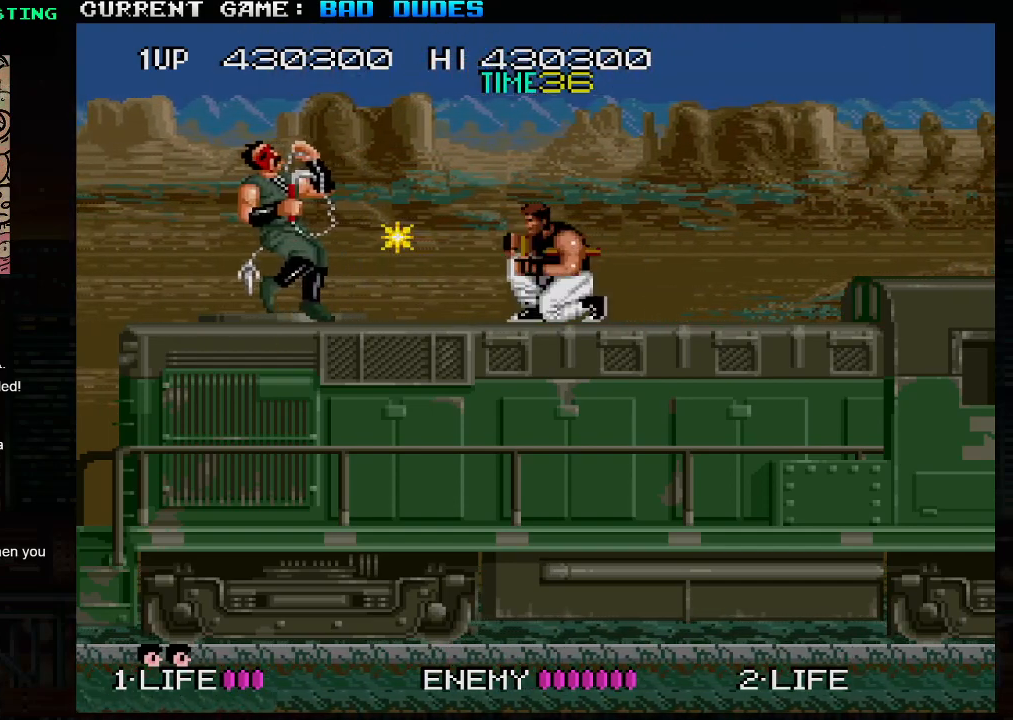
{"buttons": [], "left_stick": "left", "events": [[50, "SQUARE", "up"], [183, "left_stick", "left"]]}
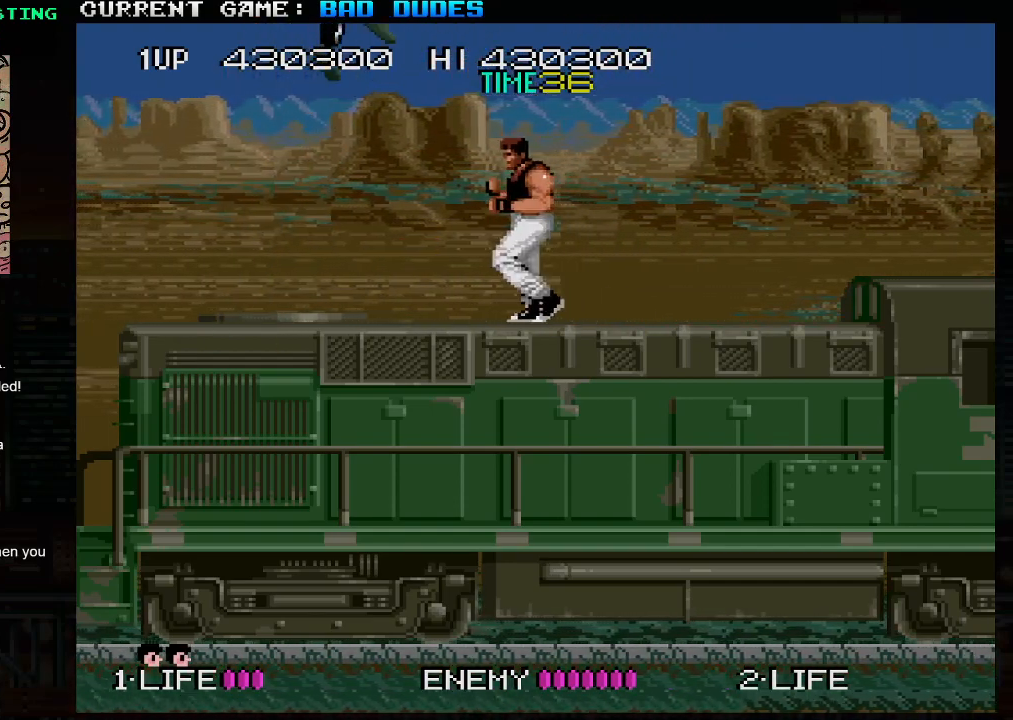
{"buttons": ["SQUARE", "TRIANGLE"], "left_stick": "right", "events": [[317, "left_stick", "right"], [417, "TRIANGLE", "down"], [467, "SQUARE", "down"]]}
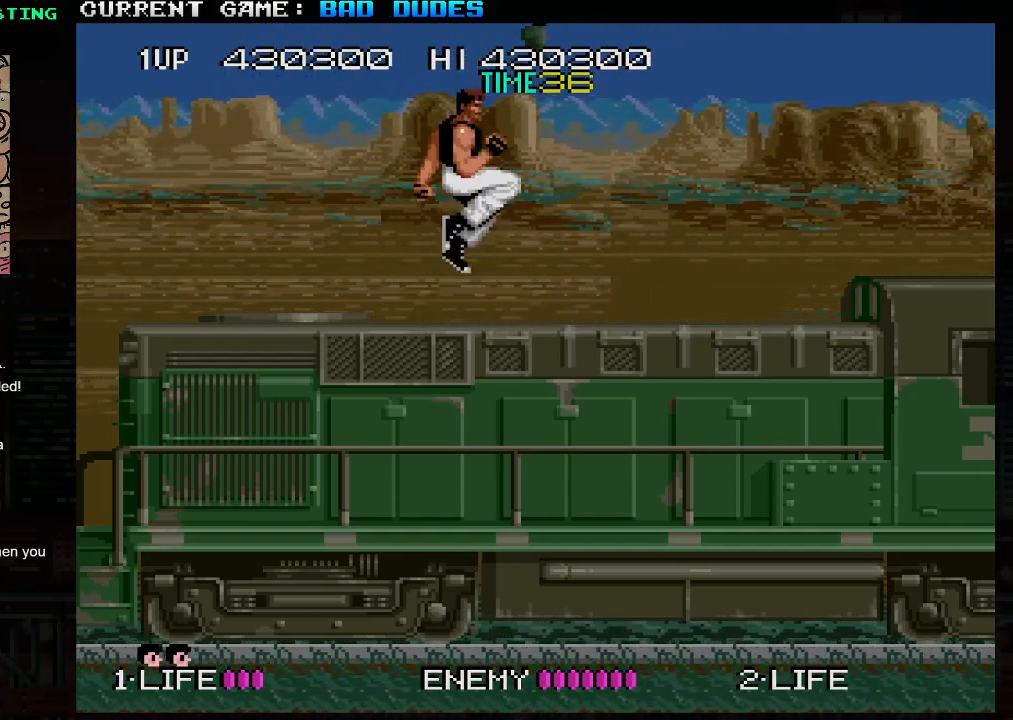
{"buttons": [], "left_stick": "left", "events": [[33, "TRIANGLE", "up"], [50, "left_stick", "center"], [67, "SQUARE", "up"], [100, "left_stick", "left"]]}
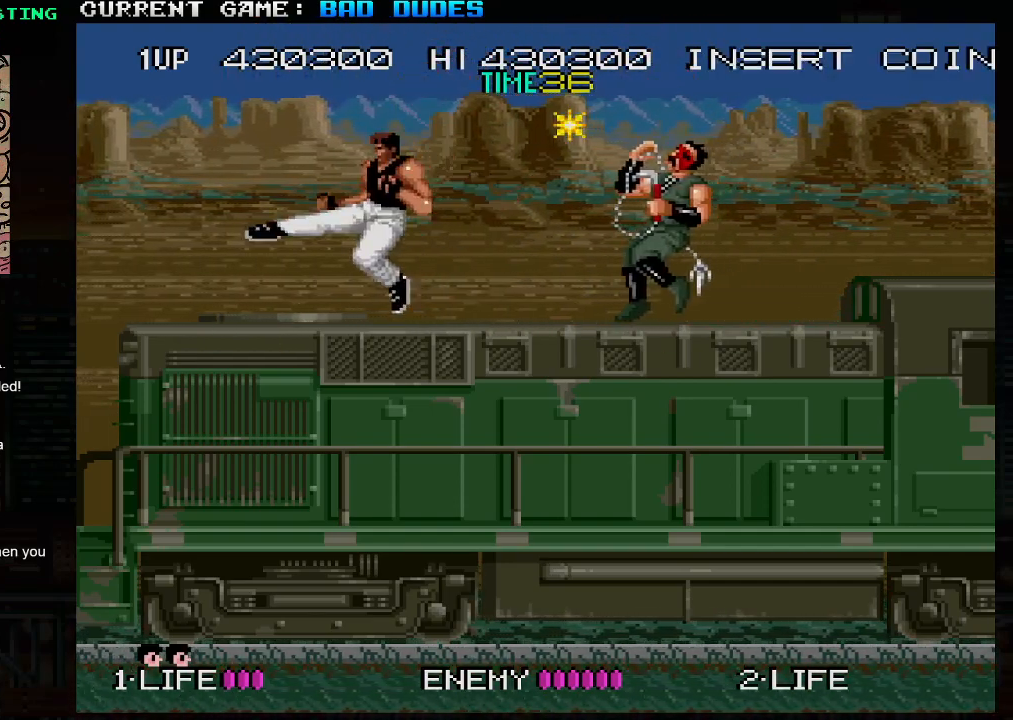
{"buttons": [], "left_stick": "down-right", "events": [[17, "left_stick", "center"], [67, "left_stick", "right"], [217, "left_stick", "down-right"], [250, "SQUARE", "down"], [333, "SQUARE", "up"]]}
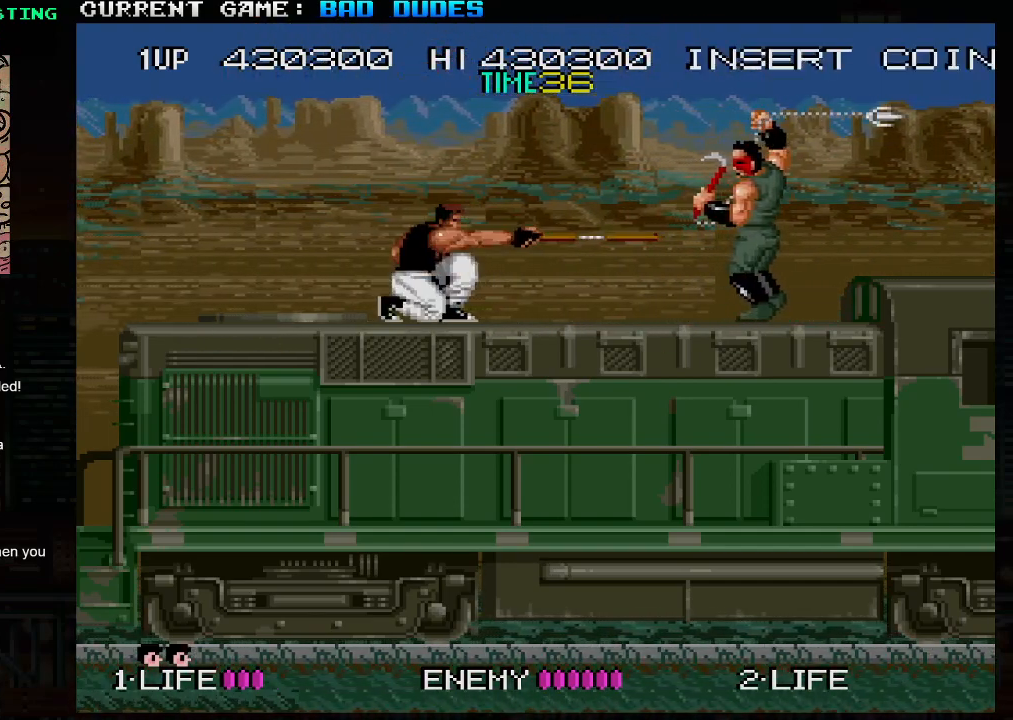
{"buttons": [], "left_stick": "right", "events": [[150, "SQUARE", "down"], [250, "SQUARE", "up"], [383, "left_stick", "right"]]}
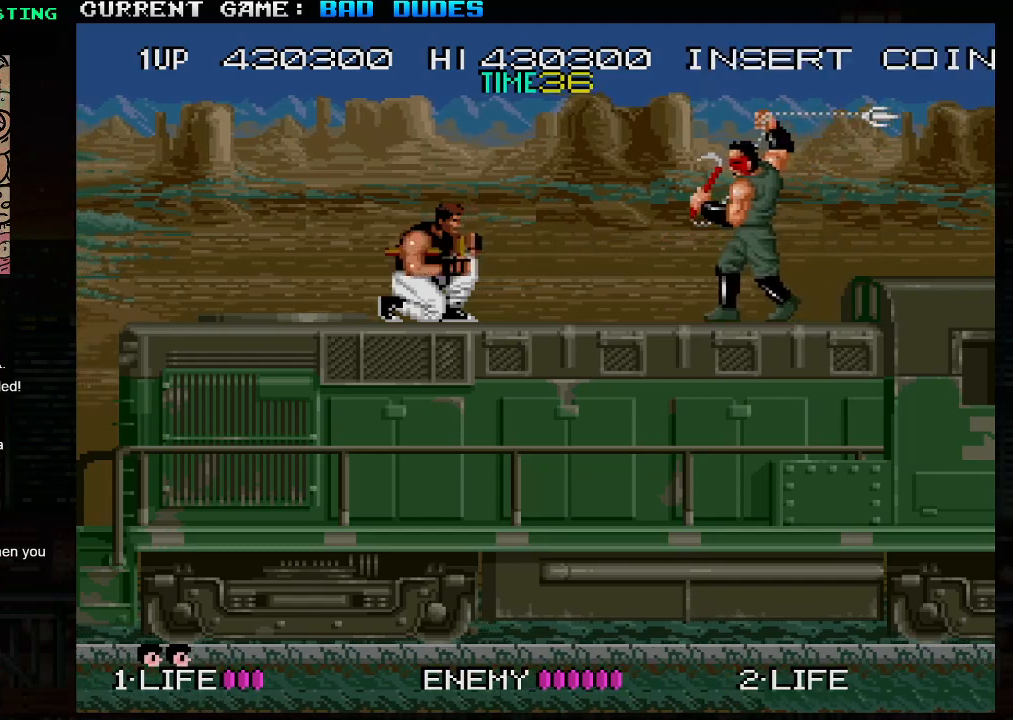
{"buttons": ["SQUARE"], "left_stick": "down-right", "events": [[133, "left_stick", "down-right"], [167, "SQUARE", "down"], [250, "SQUARE", "up"], [467, "SQUARE", "down"]]}
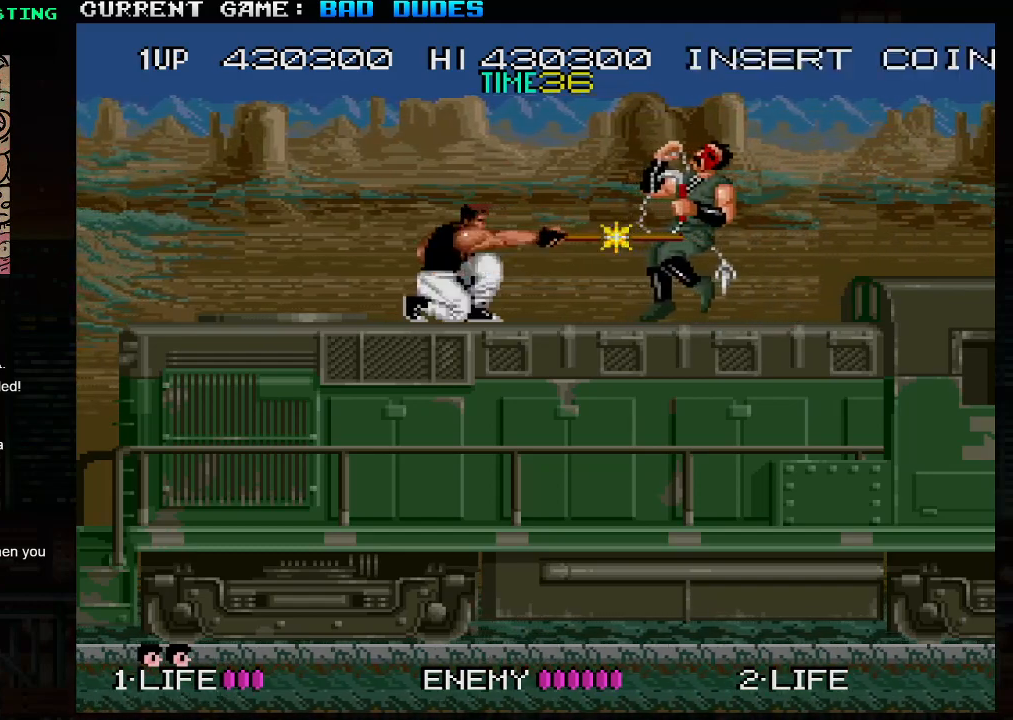
{"buttons": [], "left_stick": "down-right", "events": [[17, "SQUARE", "up"], [217, "SQUARE", "down"], [317, "SQUARE", "up"]]}
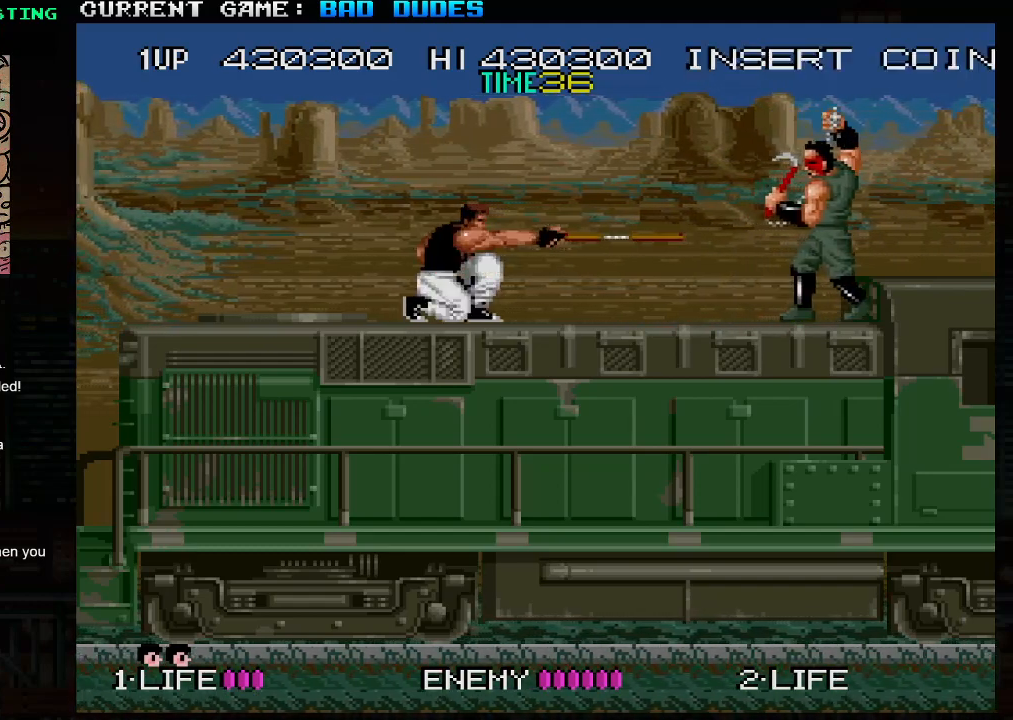
{"buttons": [], "left_stick": "right", "events": [[100, "left_stick", "right"]]}
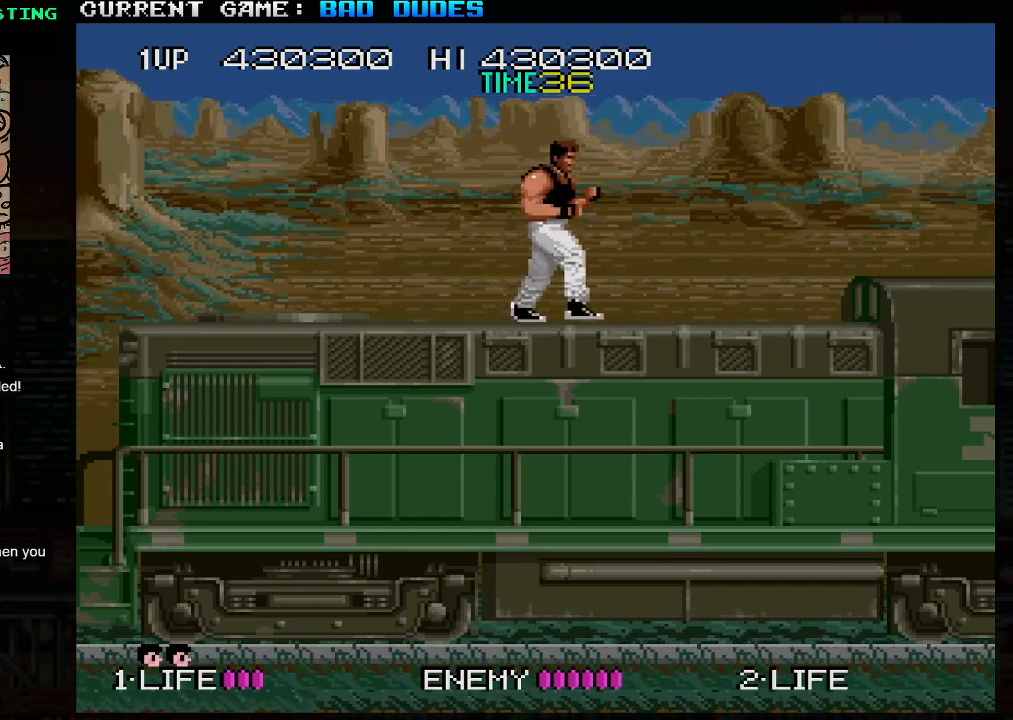
{"buttons": [], "left_stick": "right", "events": [[200, "left_stick", "left"], [267, "TRIANGLE", "down"], [300, "SQUARE", "down"], [350, "TRIANGLE", "up"], [383, "SQUARE", "up"], [483, "left_stick", "right"]]}